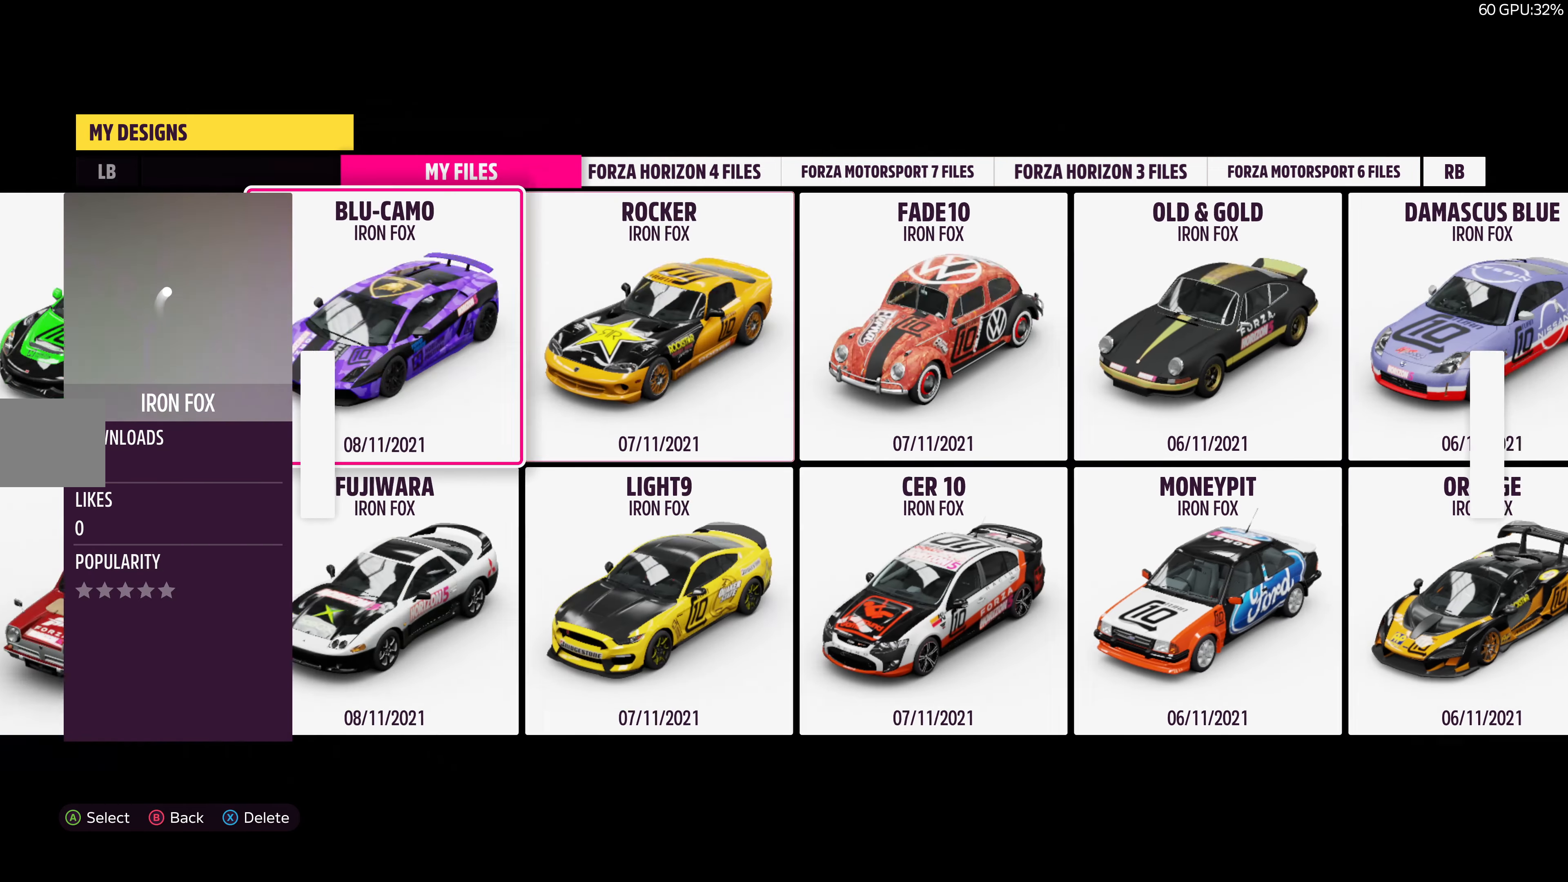
Gameplay with a controller (PlayStation layout); each line is a JSON object with the inputs held at the frame after it. "events" lists button and stick changes between this image and that frame as [ms after this image, input, new state], when the widget could be followed in between.
{"buttons": [], "left_stick": "center", "right_stick": "center", "events": [[116, "DPAD_LEFT", "down"], [283, "DPAD_LEFT", "up"]]}
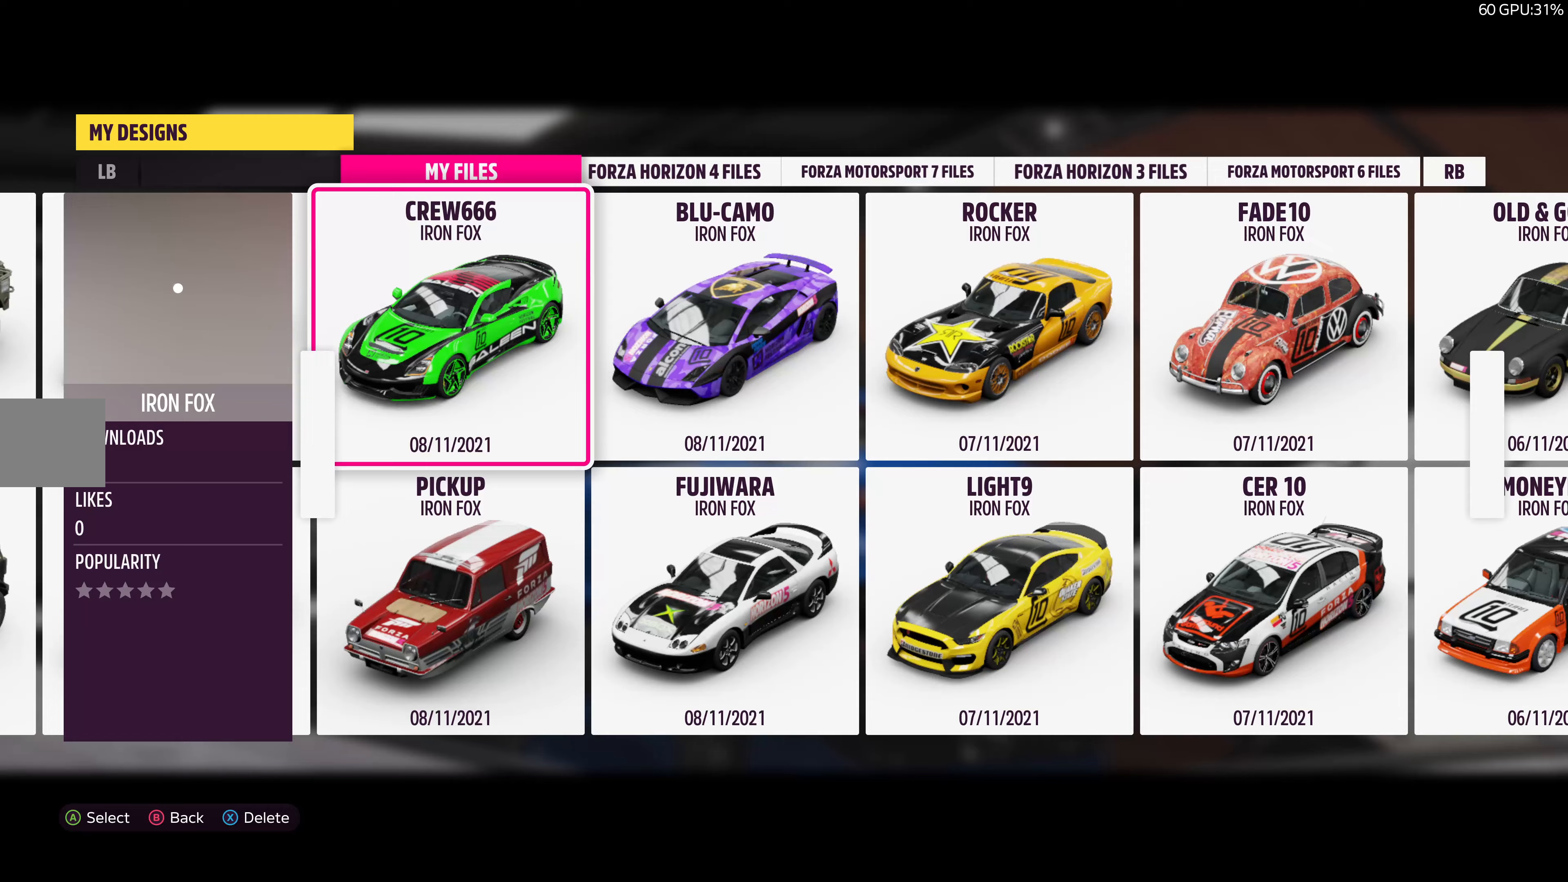
{"buttons": [], "left_stick": "center", "right_stick": "center", "events": [[233, "DPAD_LEFT", "down"], [417, "DPAD_LEFT", "up"]]}
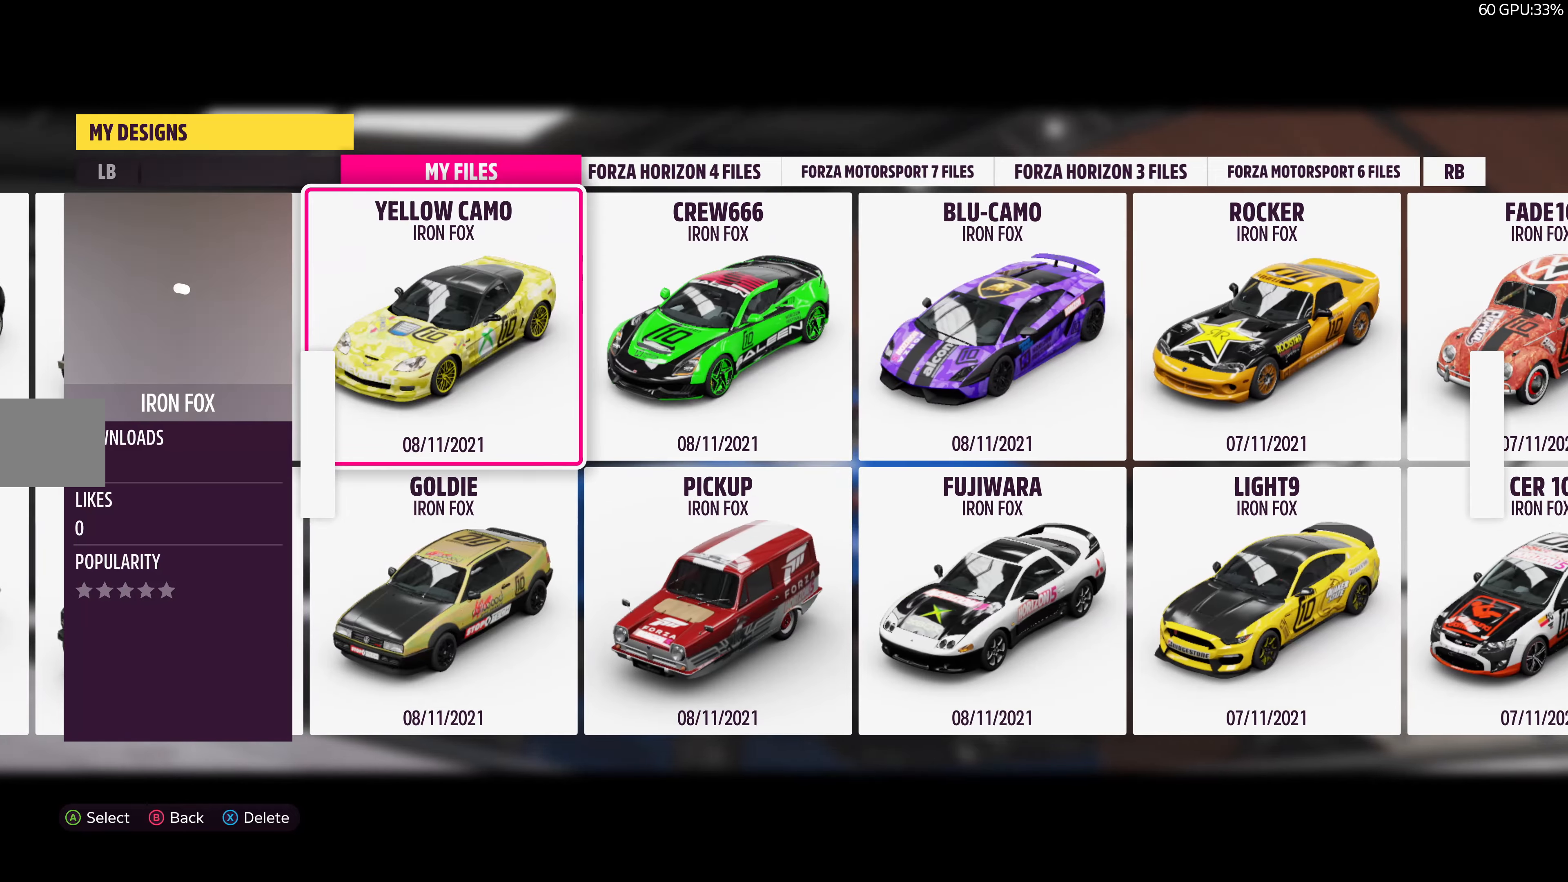
{"buttons": [], "left_stick": "center", "right_stick": "center", "events": []}
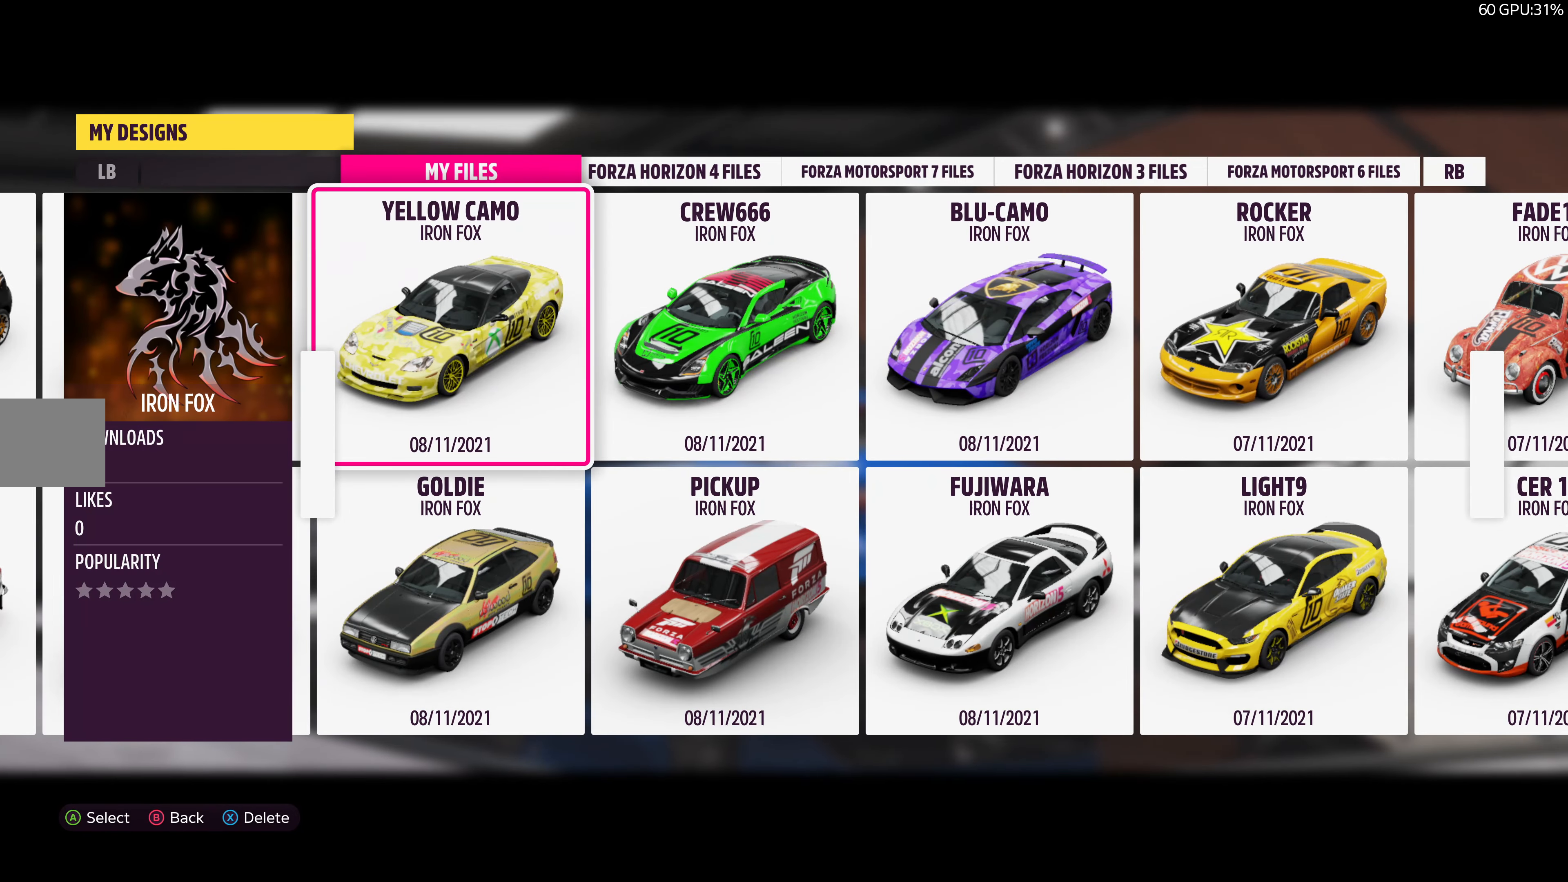
{"buttons": ["DPAD_LEFT"], "left_stick": "center", "right_stick": "center", "events": [[183, "DPAD_LEFT", "down"], [350, "DPAD_LEFT", "up"], [467, "DPAD_LEFT", "down"]]}
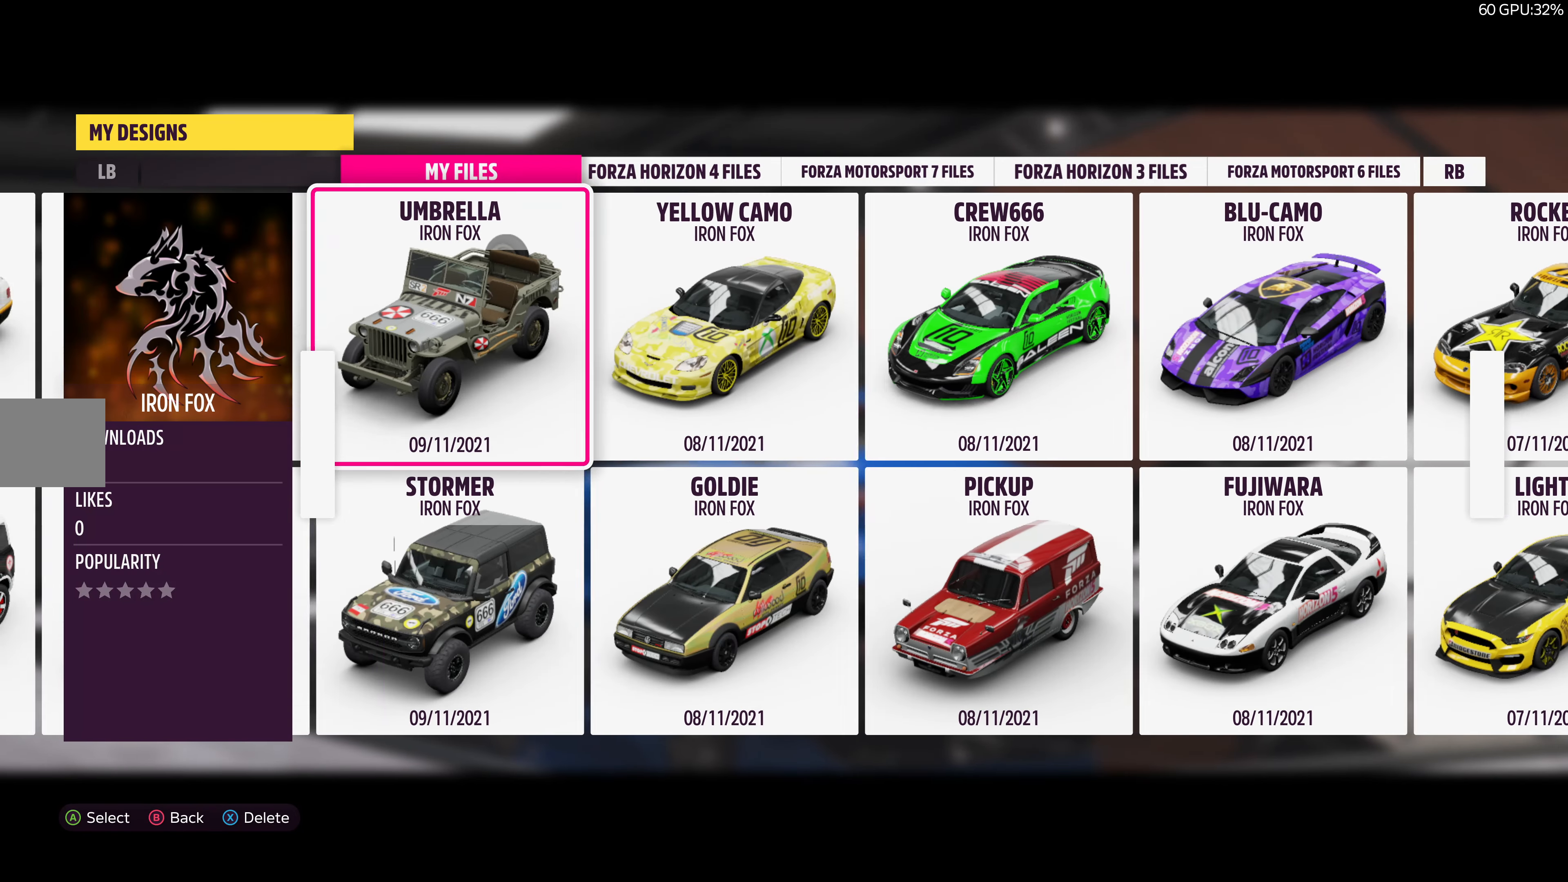
{"buttons": [], "left_stick": "center", "right_stick": "center", "events": [[117, "DPAD_LEFT", "up"]]}
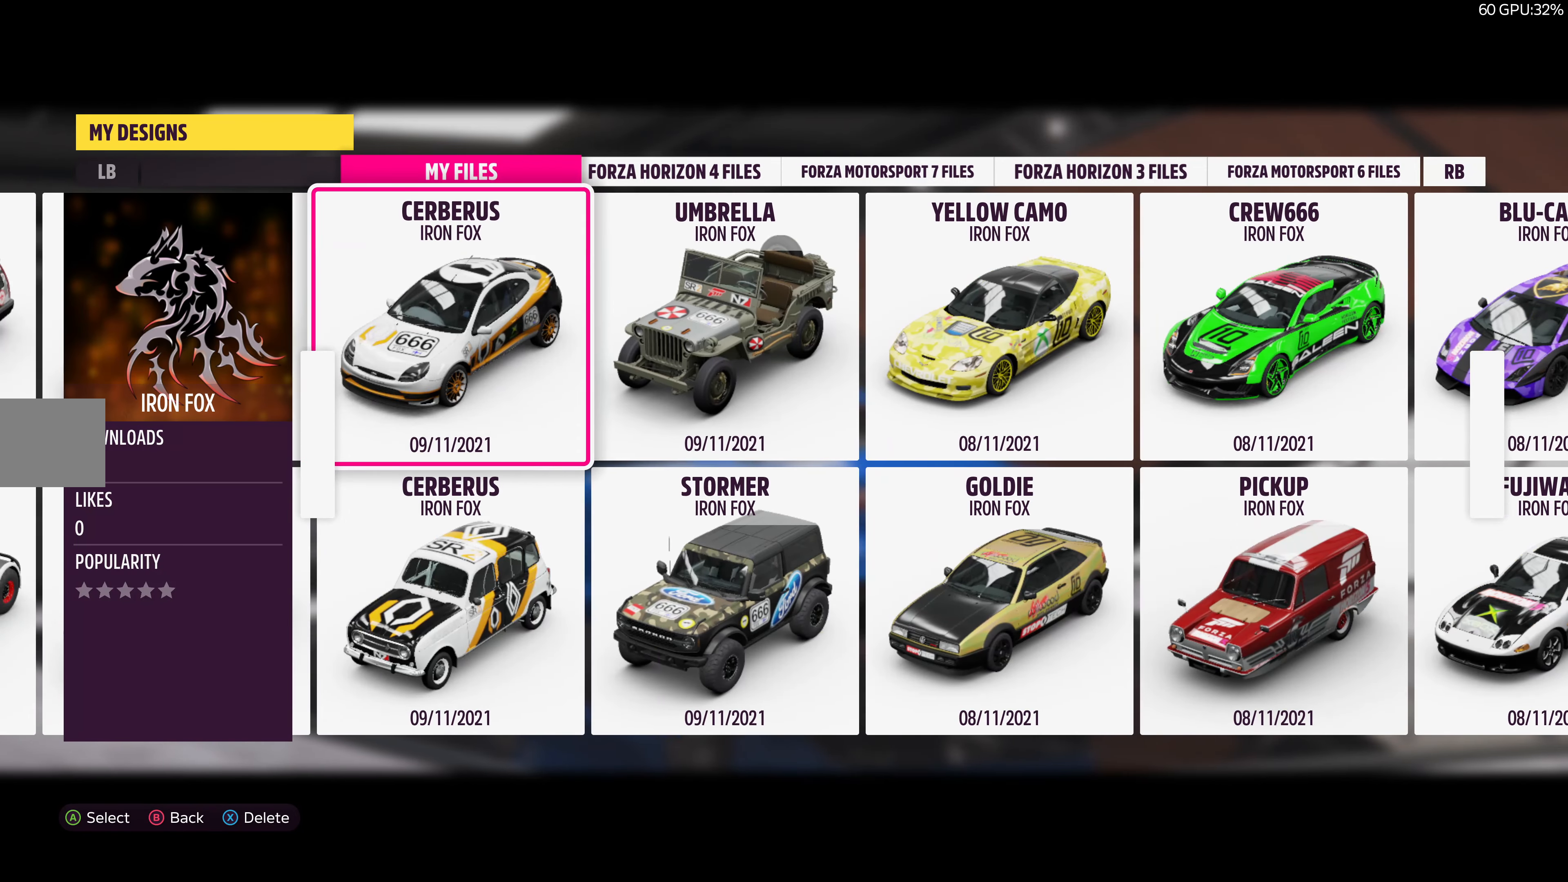
{"buttons": ["DPAD_LEFT"], "left_stick": "center", "right_stick": "center", "events": [[383, "DPAD_LEFT", "down"]]}
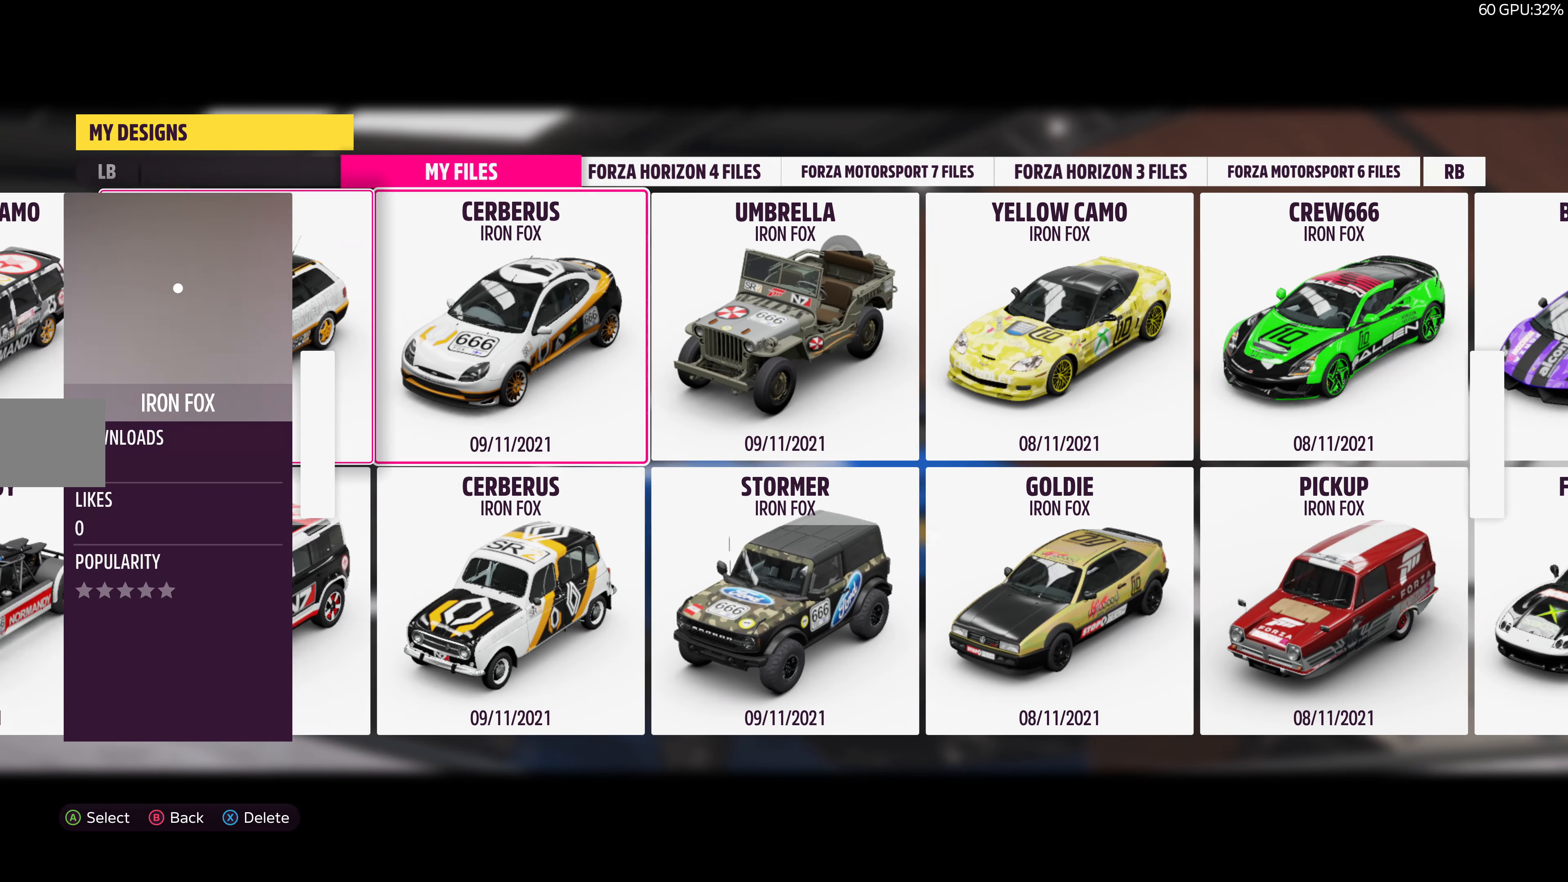
{"buttons": [], "left_stick": "center", "right_stick": "center", "events": [[33, "DPAD_LEFT", "up"], [300, "DPAD_LEFT", "down"], [483, "DPAD_LEFT", "up"]]}
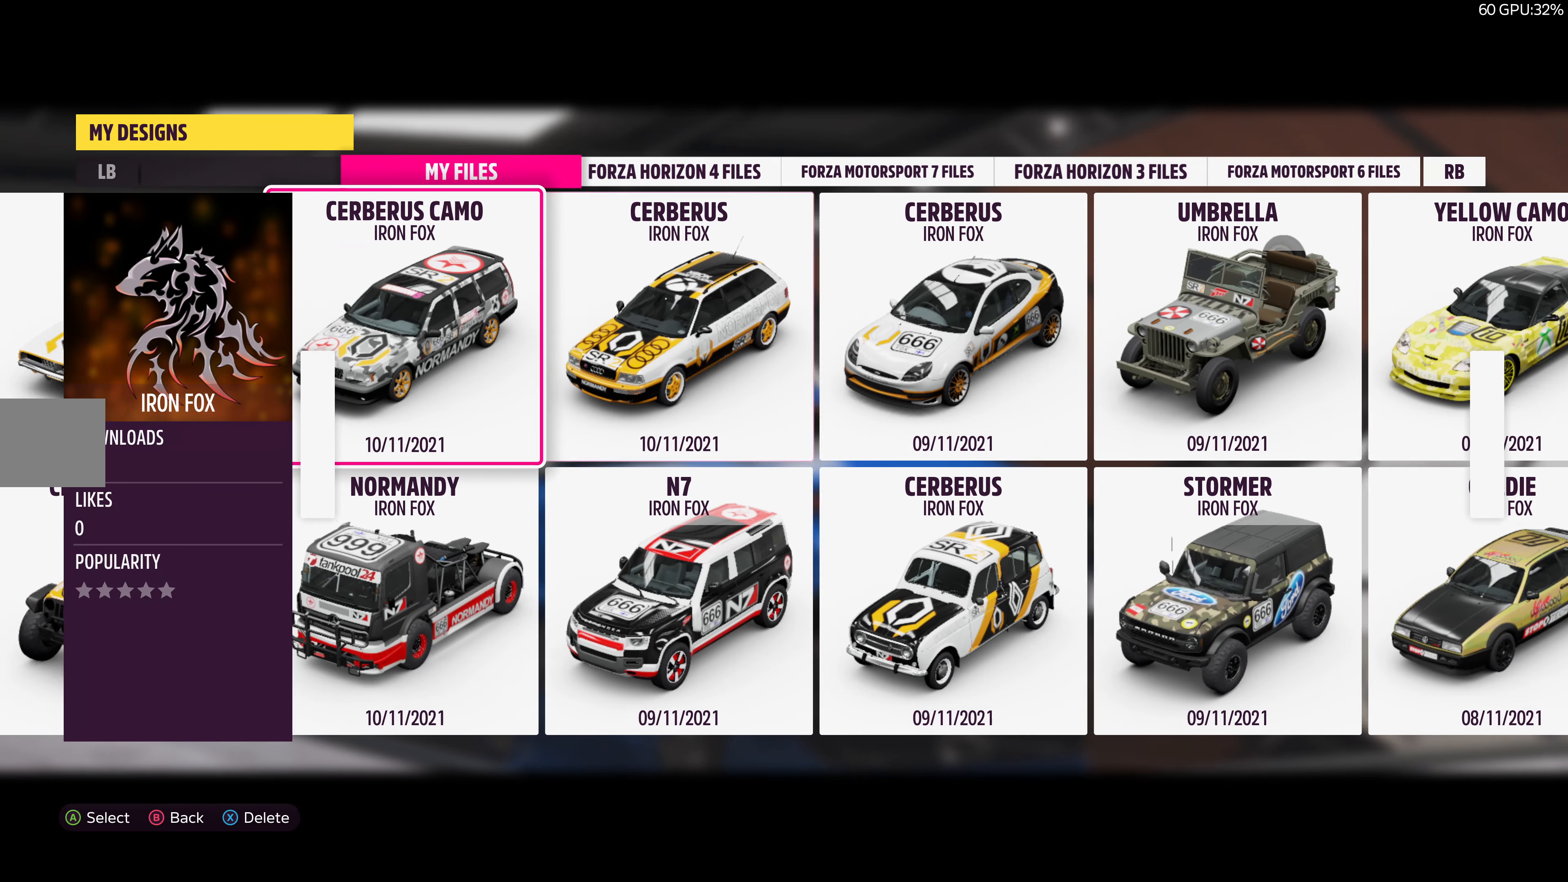
{"buttons": ["DPAD_LEFT"], "left_stick": "center", "right_stick": "center", "events": [[433, "DPAD_LEFT", "down"]]}
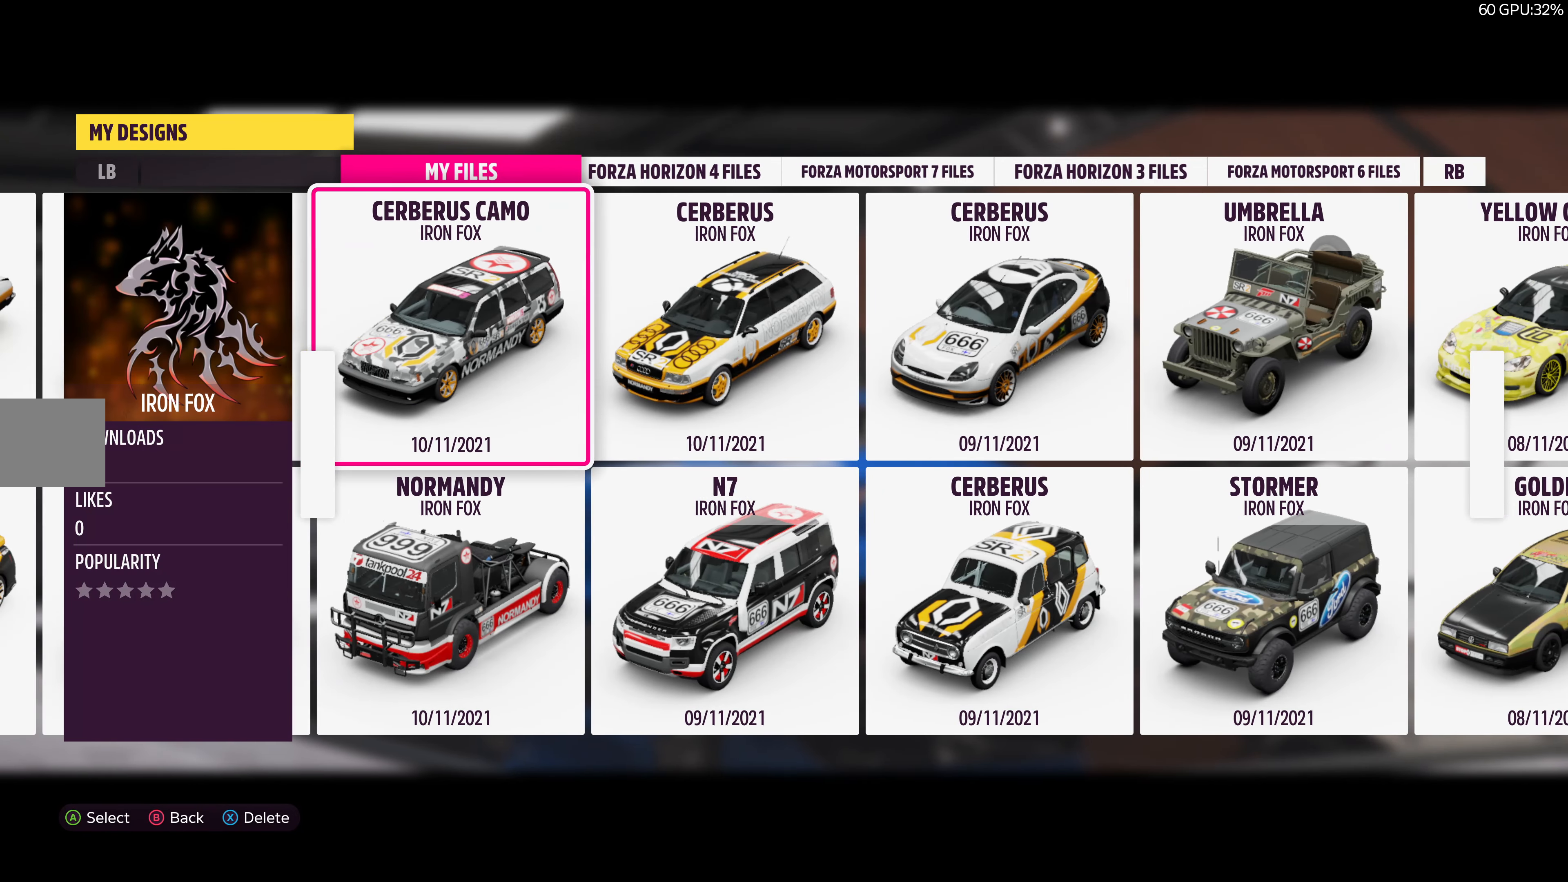
{"buttons": ["DPAD_LEFT"], "left_stick": "center", "right_stick": "center", "events": [[50, "DPAD_LEFT", "up"], [467, "DPAD_LEFT", "down"]]}
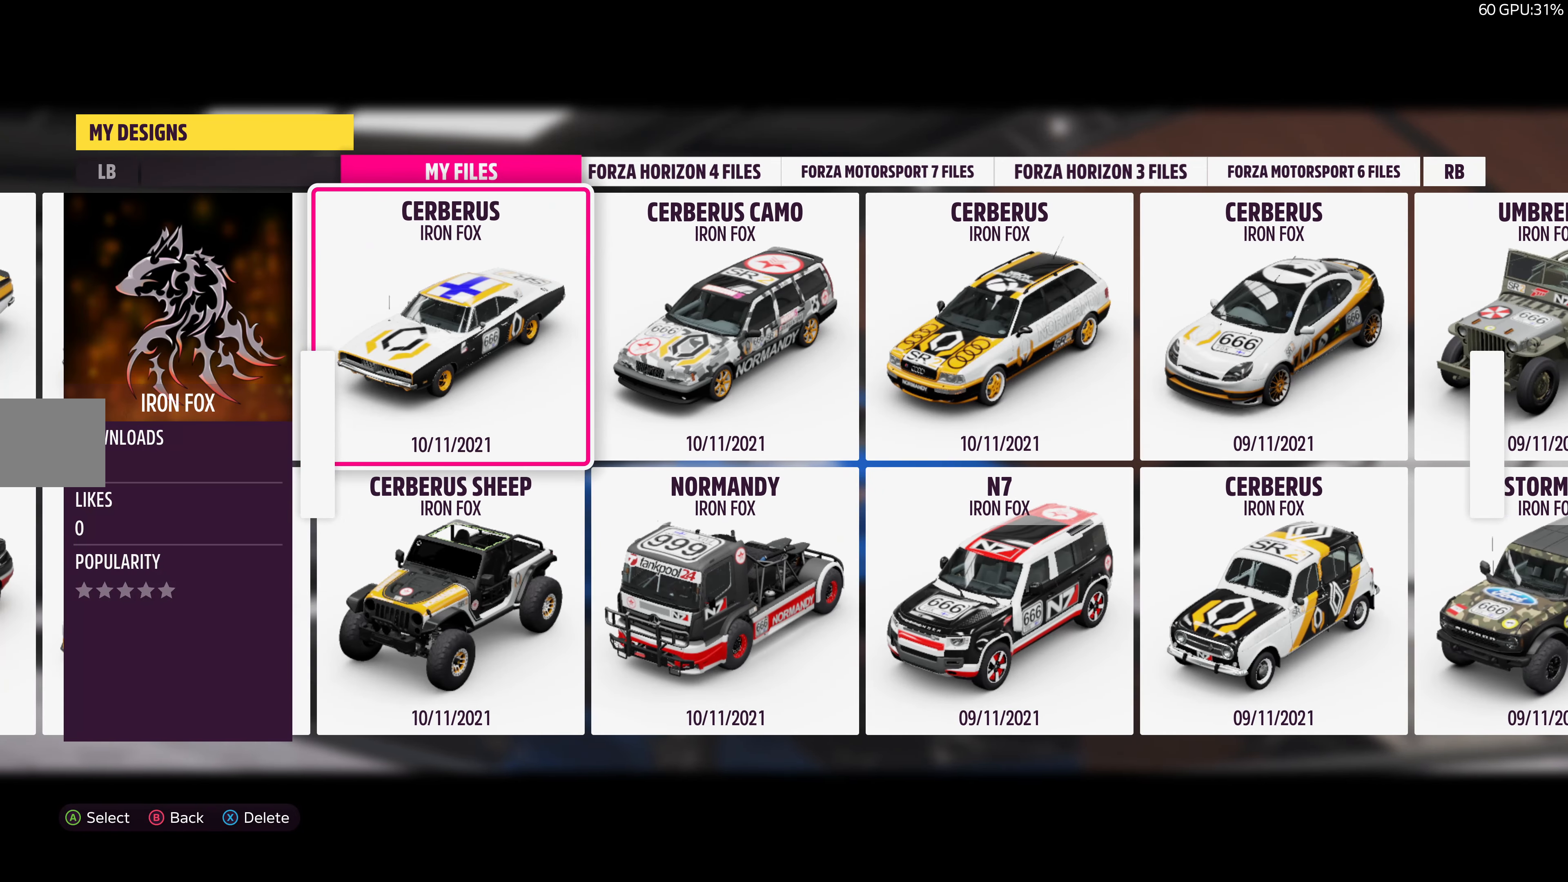
{"buttons": [], "left_stick": "center", "right_stick": "center", "events": [[100, "DPAD_LEFT", "up"], [267, "DPAD_LEFT", "down"], [417, "DPAD_LEFT", "up"]]}
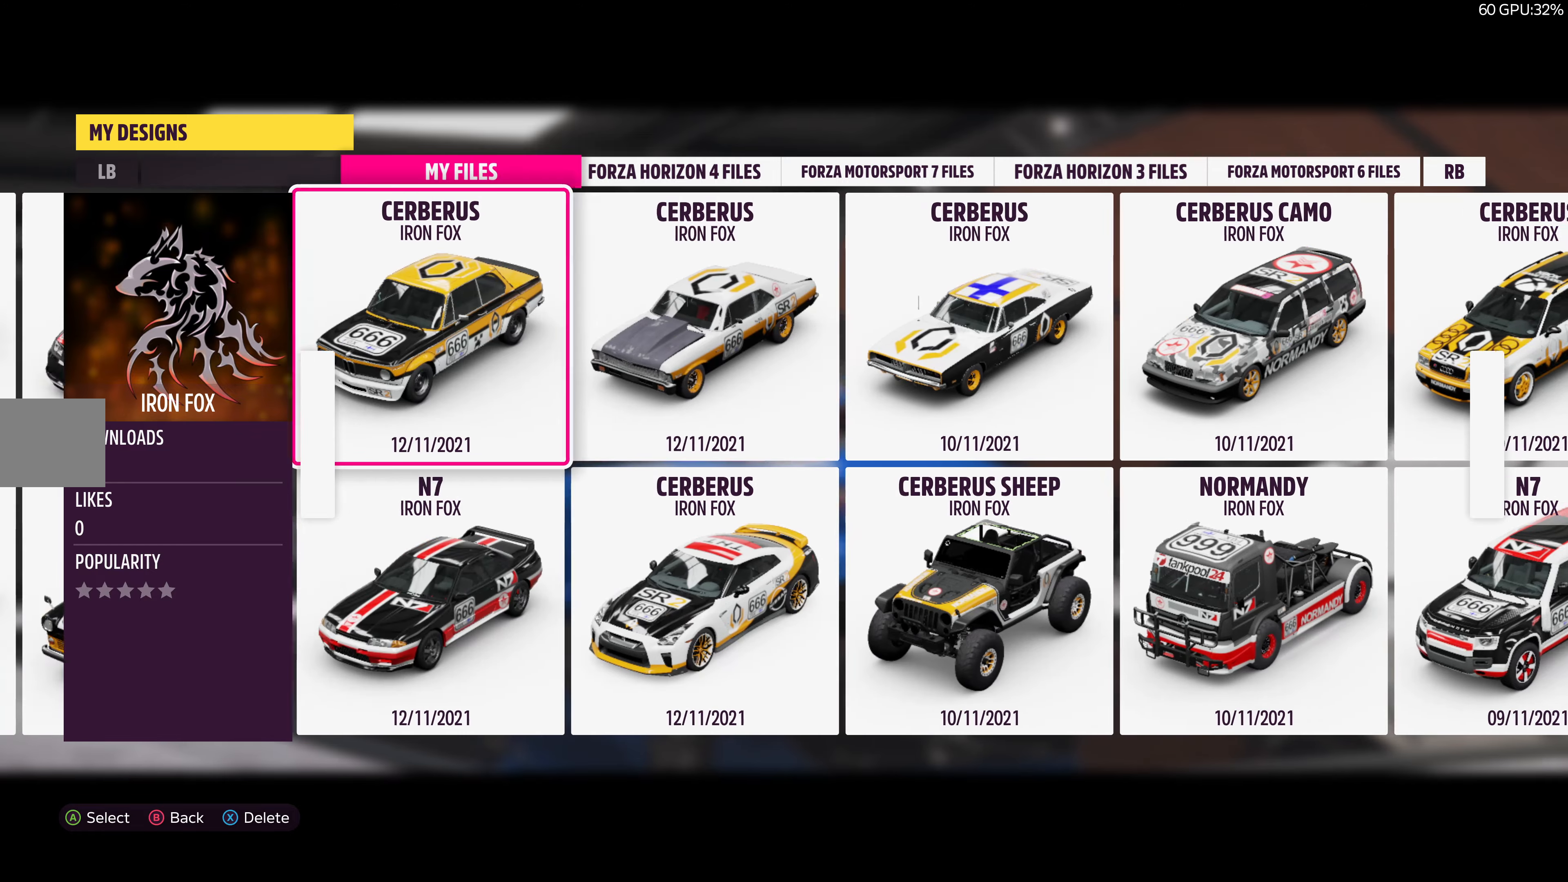
{"buttons": ["DPAD_LEFT"], "left_stick": "center", "right_stick": "center", "events": [[500, "DPAD_LEFT", "down"]]}
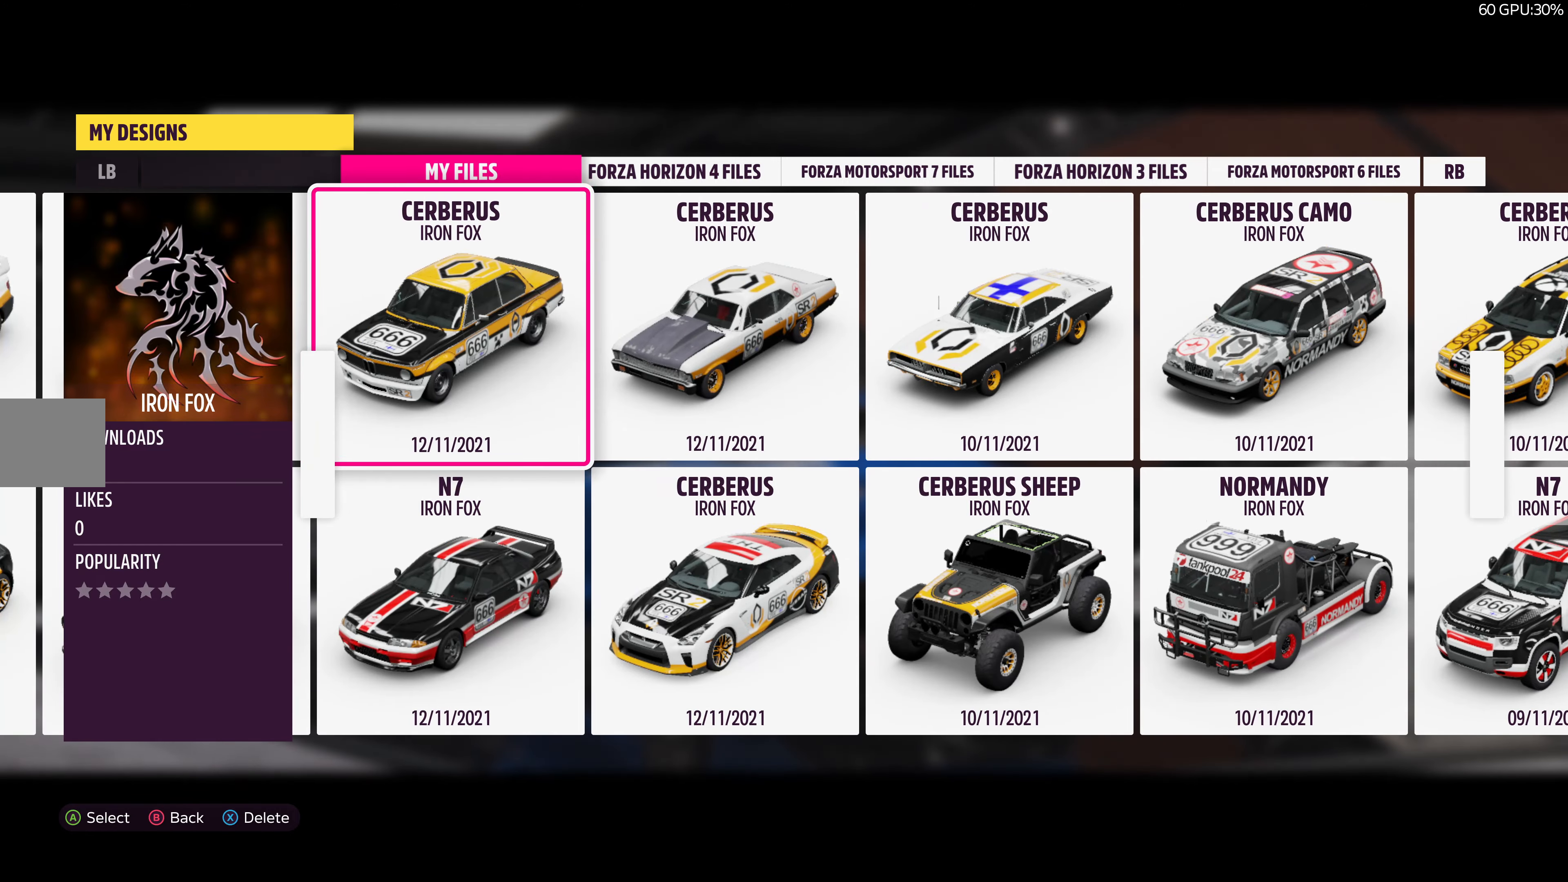
{"buttons": [], "left_stick": "center", "right_stick": "center", "events": [[134, "DPAD_LEFT", "up"]]}
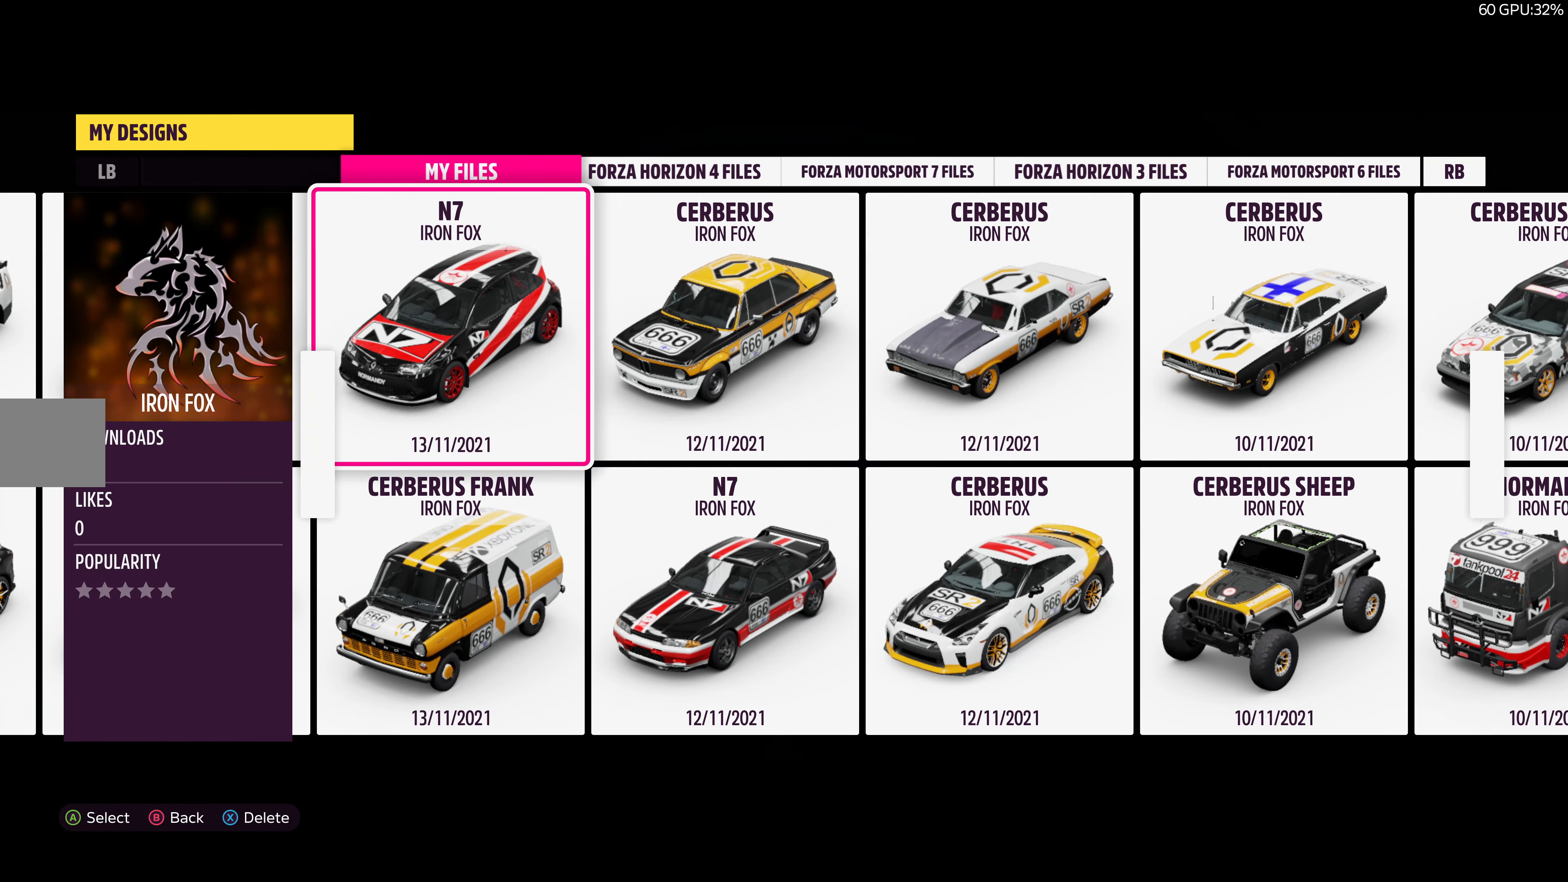
{"buttons": [], "left_stick": "center", "right_stick": "center", "events": [[217, "DPAD_LEFT", "down"], [367, "DPAD_LEFT", "up"]]}
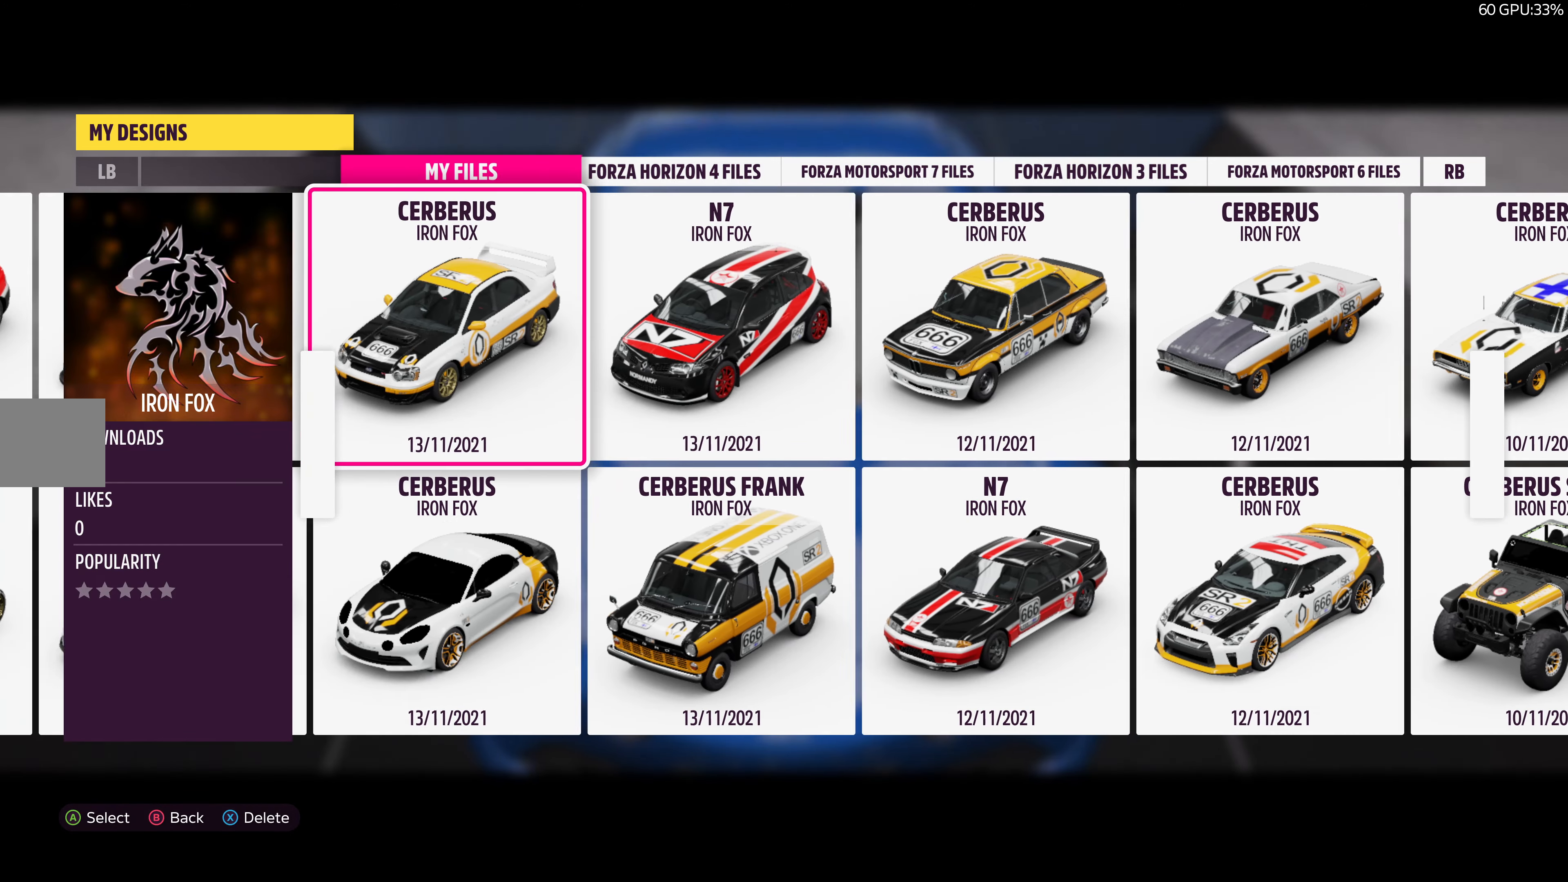
{"buttons": [], "left_stick": "center", "right_stick": "center", "events": []}
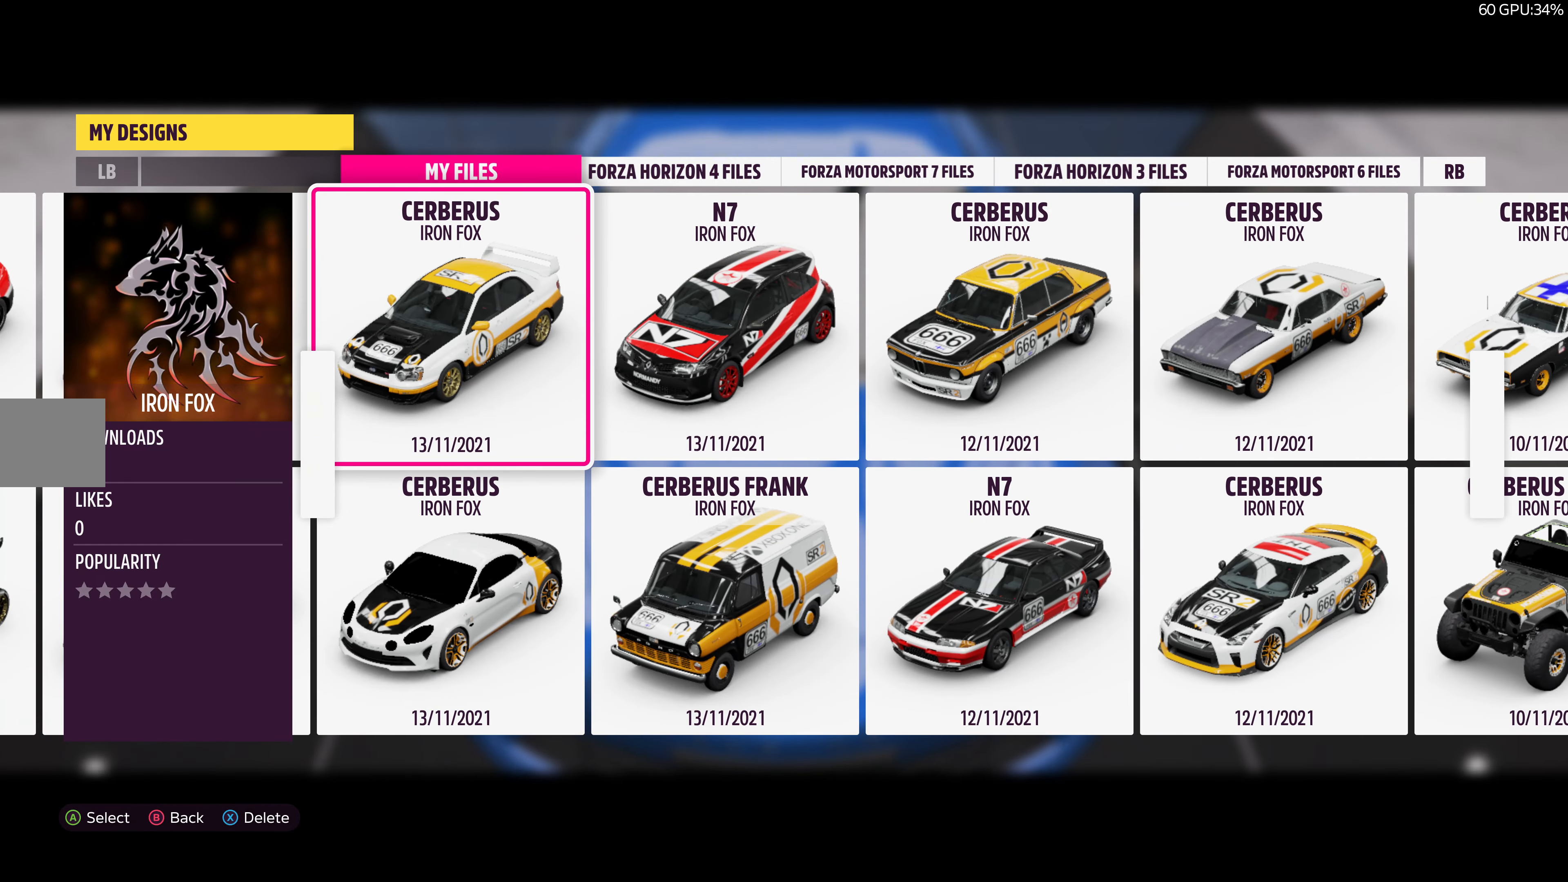
{"buttons": [], "left_stick": "center", "right_stick": "center", "events": [[267, "DPAD_DOWN", "down"], [400, "DPAD_DOWN", "up"]]}
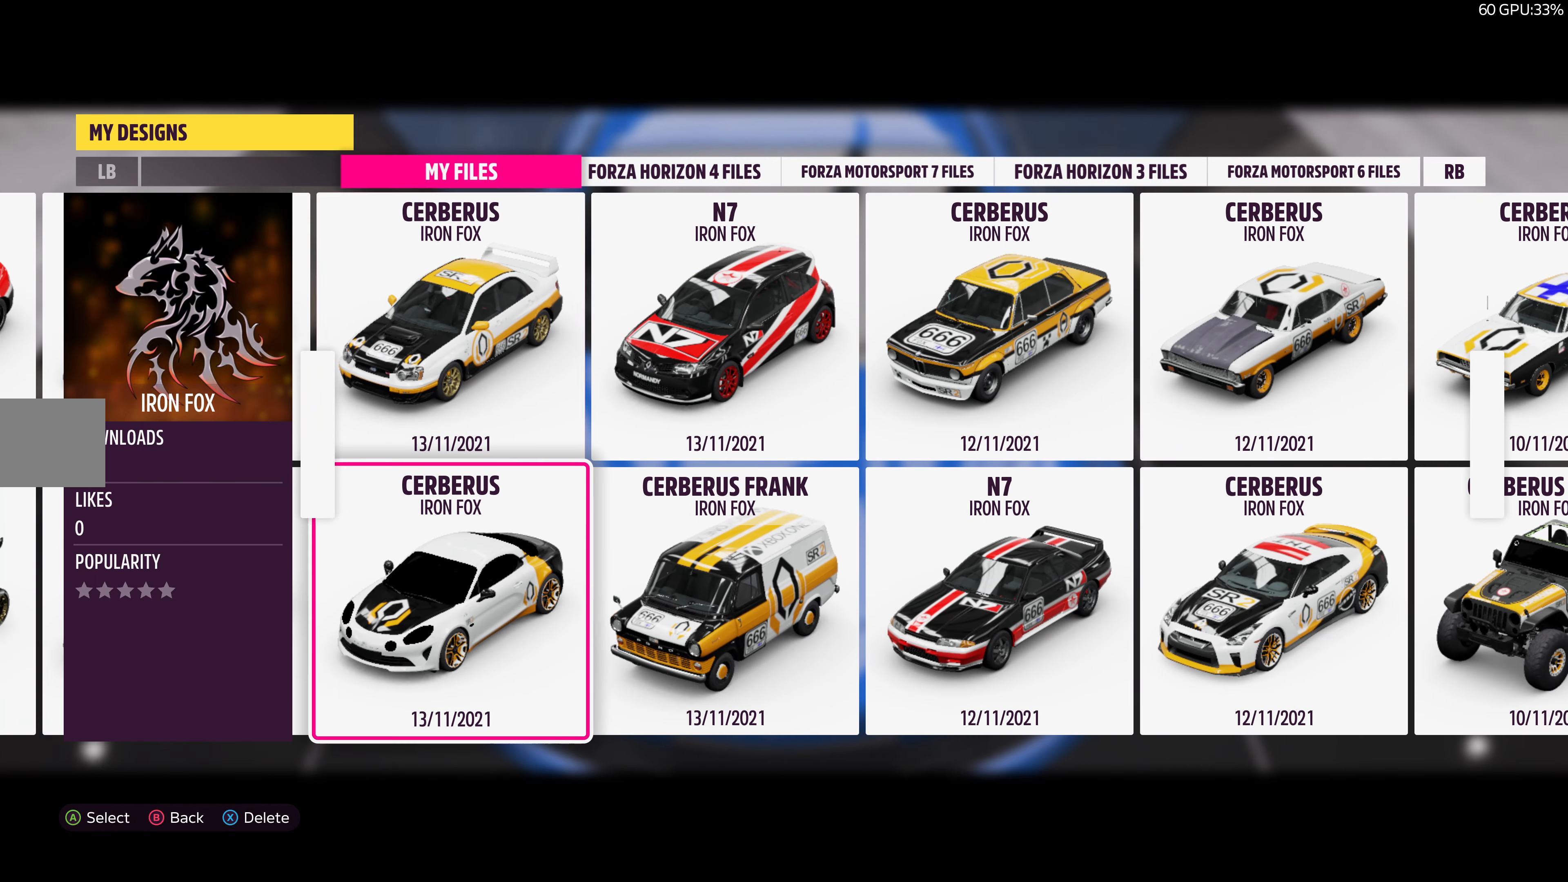
{"buttons": [], "left_stick": "center", "right_stick": "center", "events": [[300, "CROSS", "down"], [450, "CROSS", "up"]]}
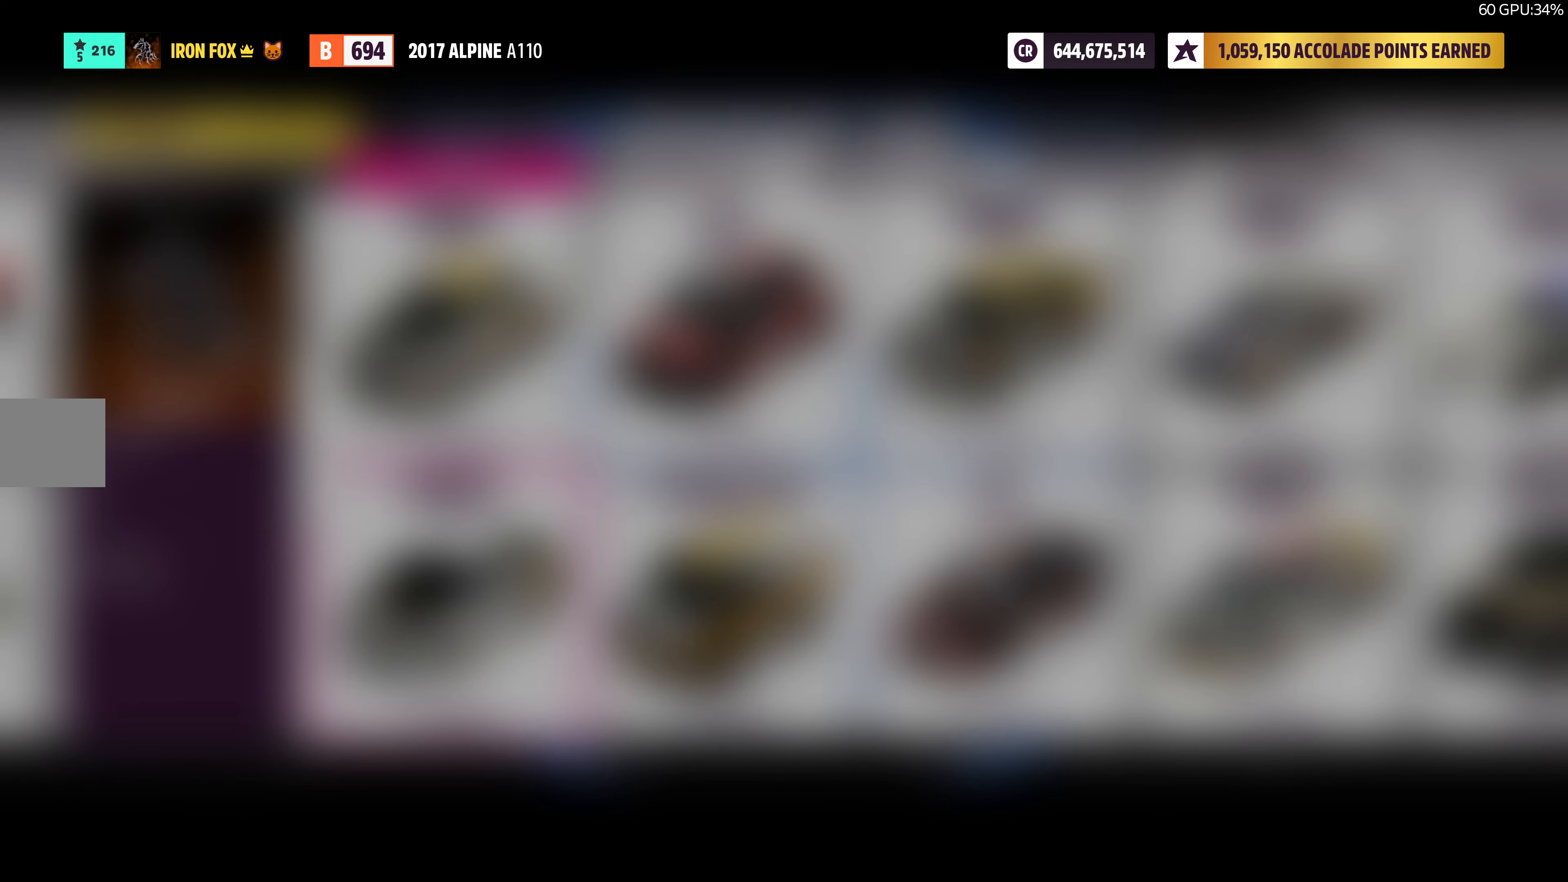
{"buttons": [], "left_stick": "center", "right_stick": "center", "events": []}
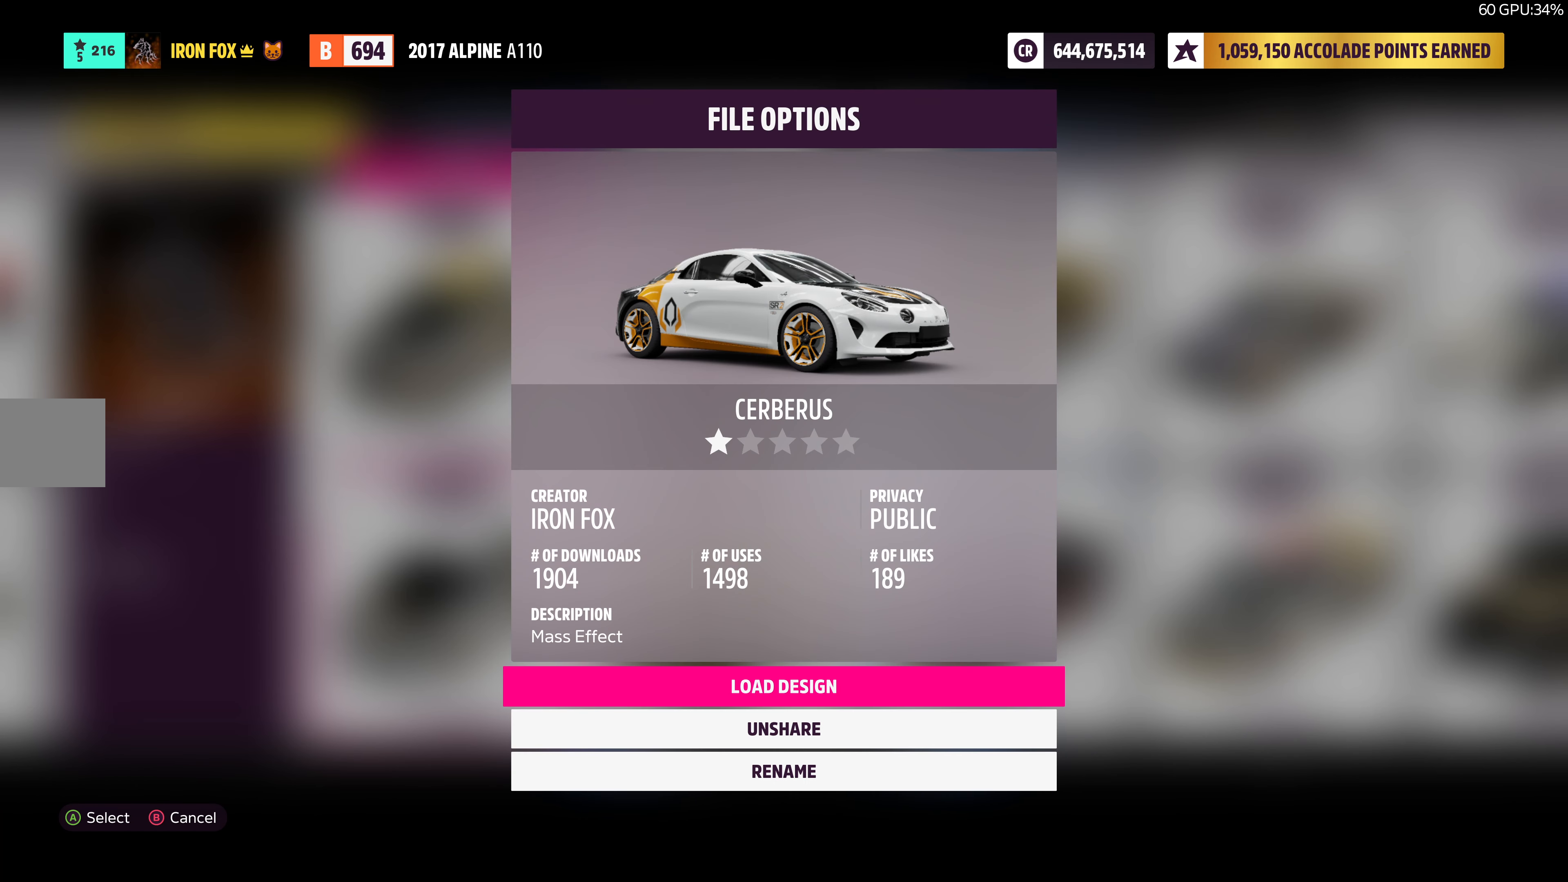
{"buttons": [], "left_stick": "center", "right_stick": "center", "events": []}
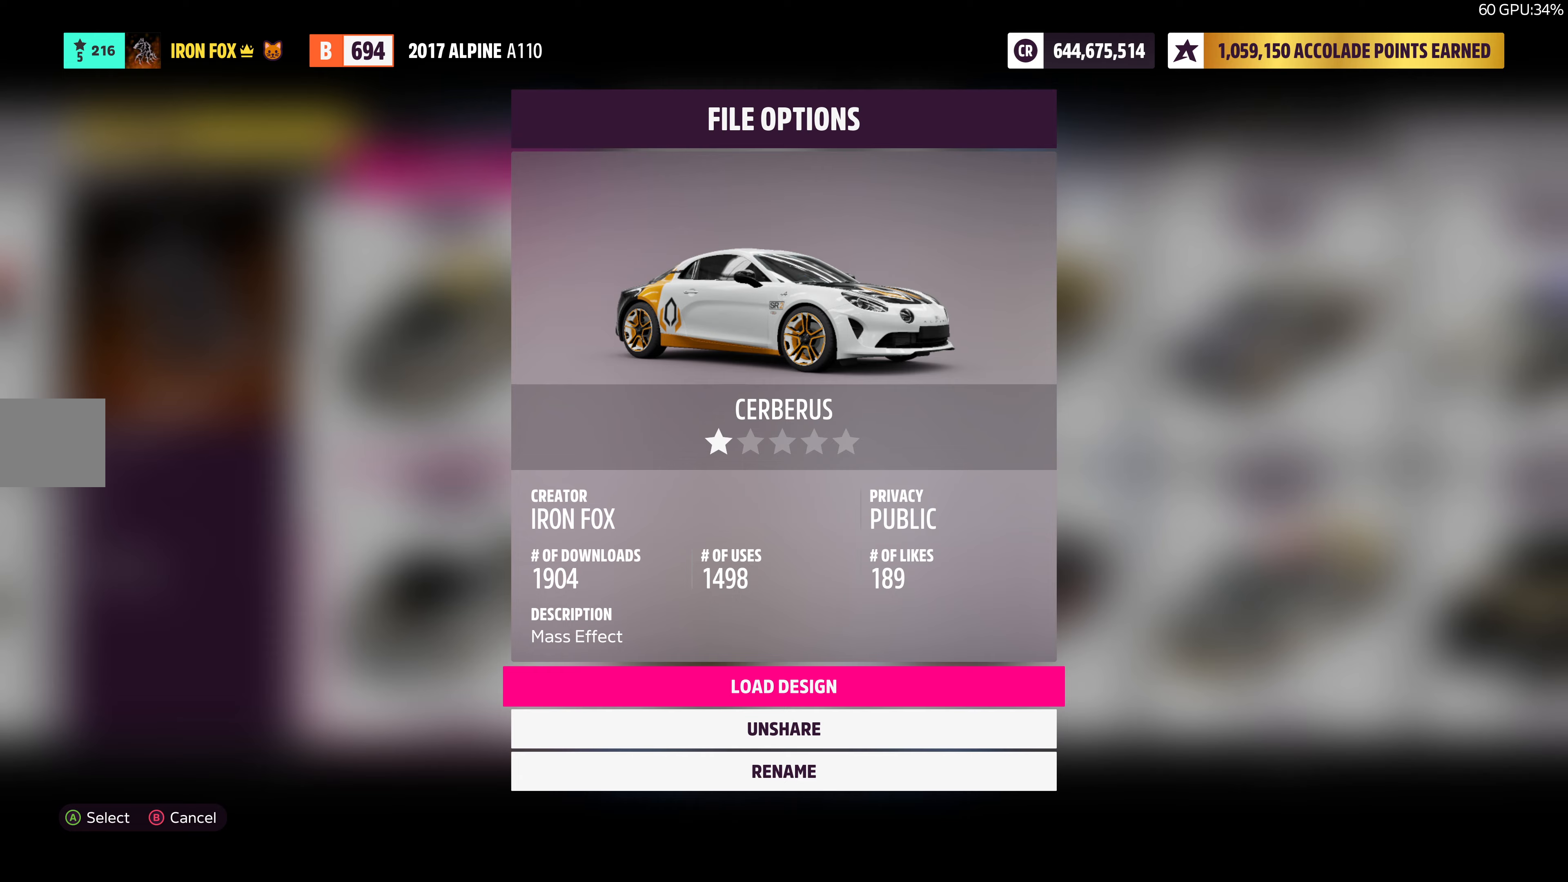
{"buttons": [], "left_stick": "center", "right_stick": "center", "events": [[100, "CROSS", "down"], [233, "CROSS", "up"]]}